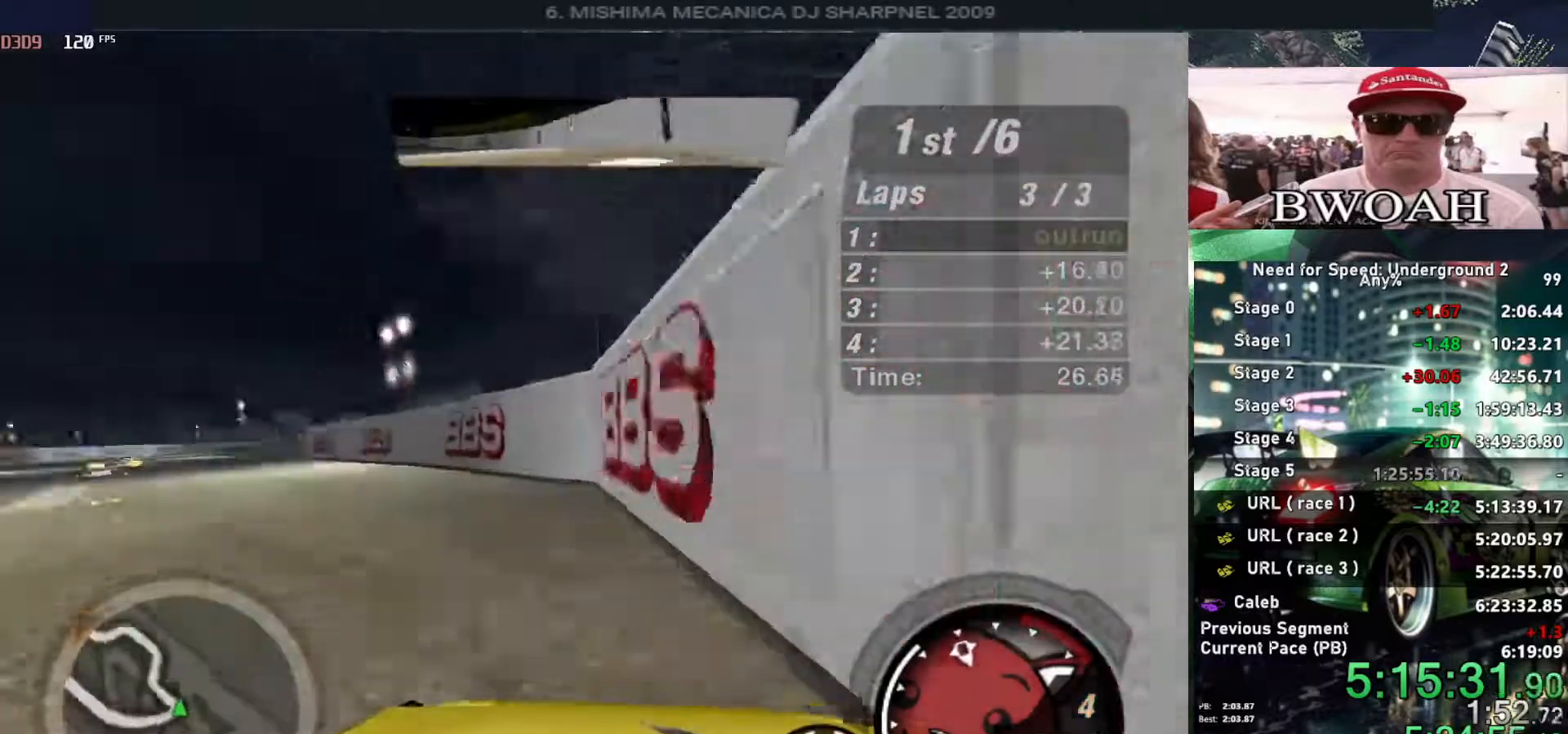
Gameplay with keyboard; each line is a JSON object with the keys held at the frame after it. "events" lists presses ("down") and releases ("up") of "alt", "ctrl", "down", "escape", "left", "r", "return", "right", "shift", "space", "super", "t", "tab", "u" and "up" between this image and that frame as [ms after this image, input, new state], when the widget could be followed in between. No other keys are recorded. Mouse input is not recorded.
{"keys": ["up"], "events": [[50, "left", "up"]]}
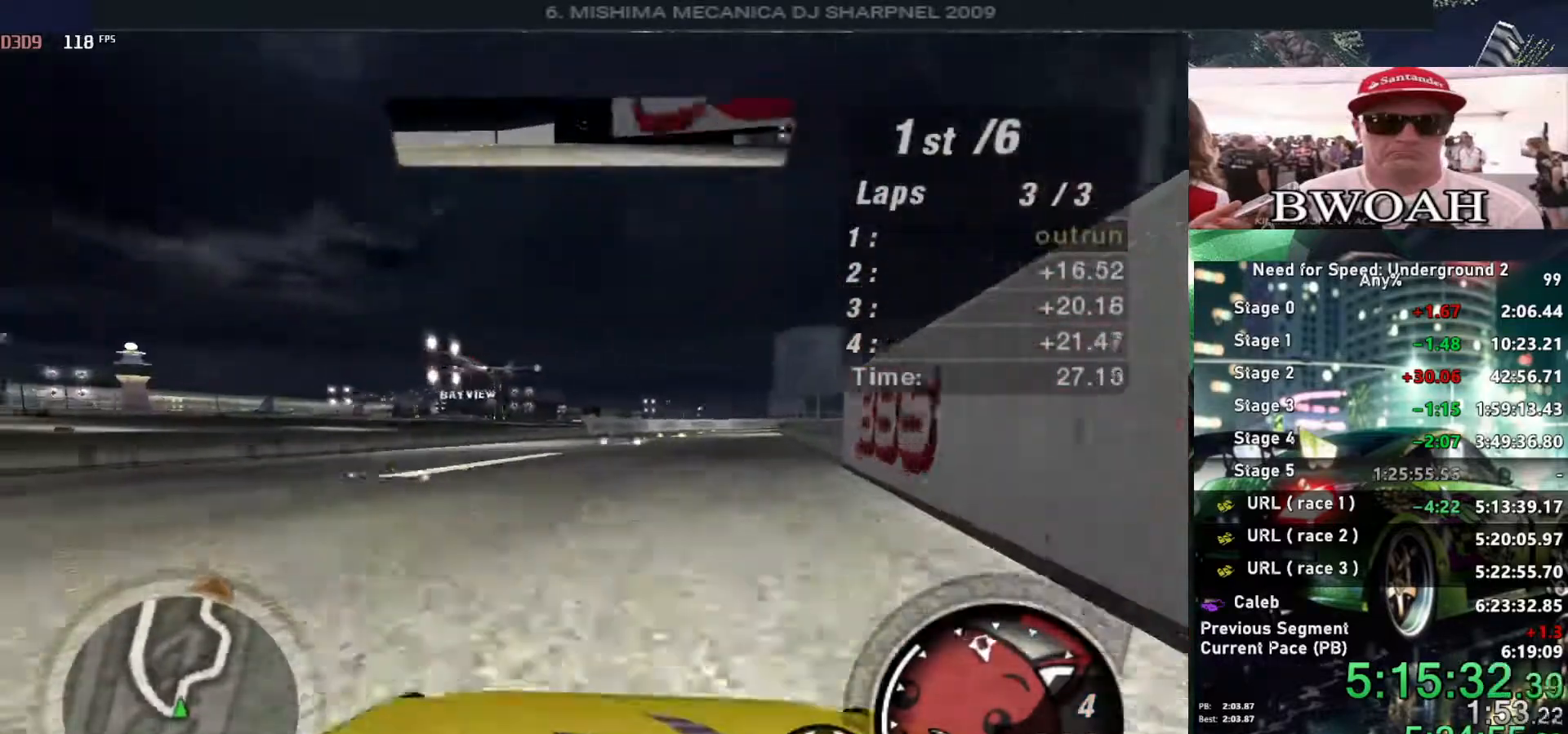
{"keys": ["right", "up"], "events": [[166, "right", "down"]]}
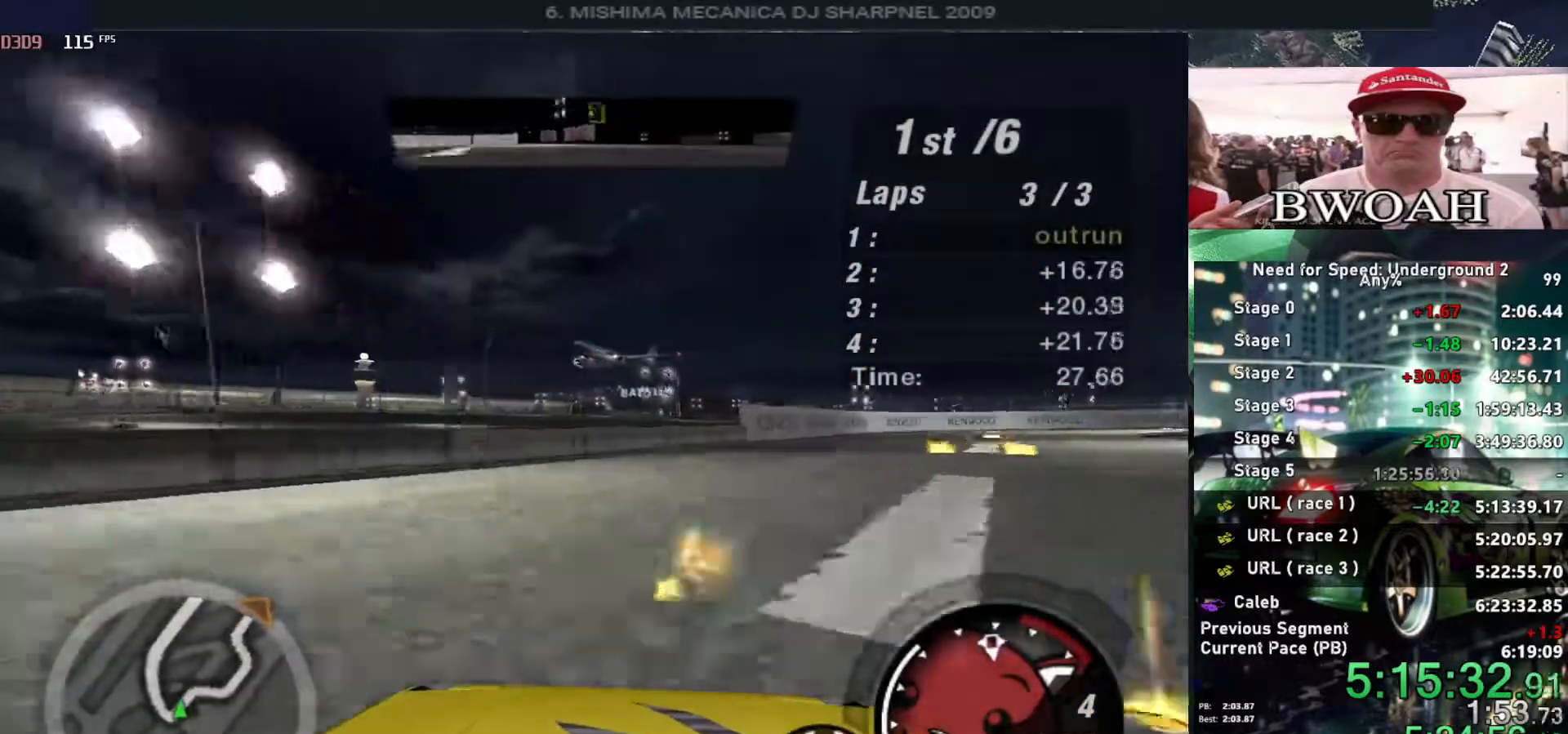
{"keys": ["up"], "events": [[500, "right", "up"]]}
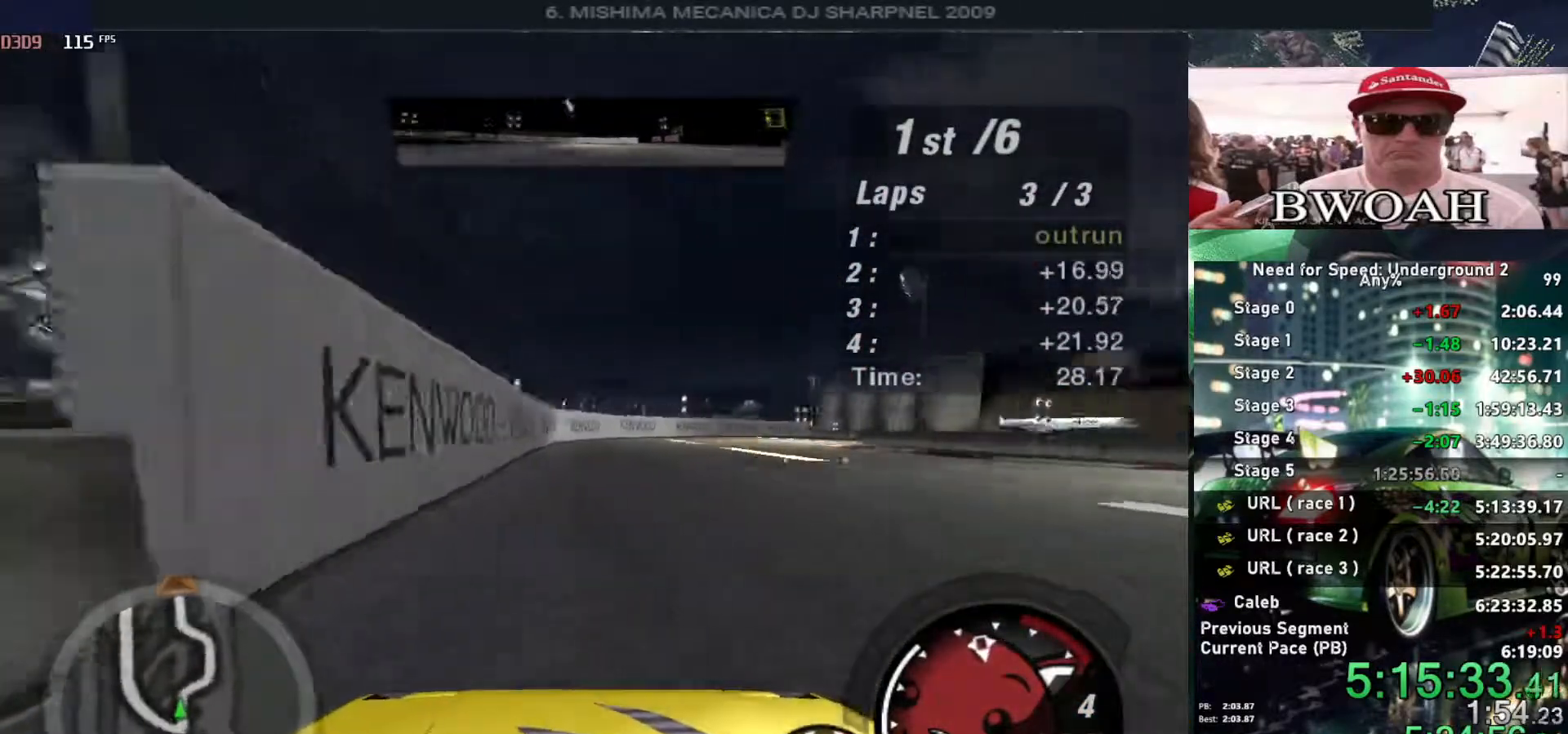
{"keys": ["left", "up"], "events": [[133, "right", "down"], [383, "right", "up"], [483, "left", "down"]]}
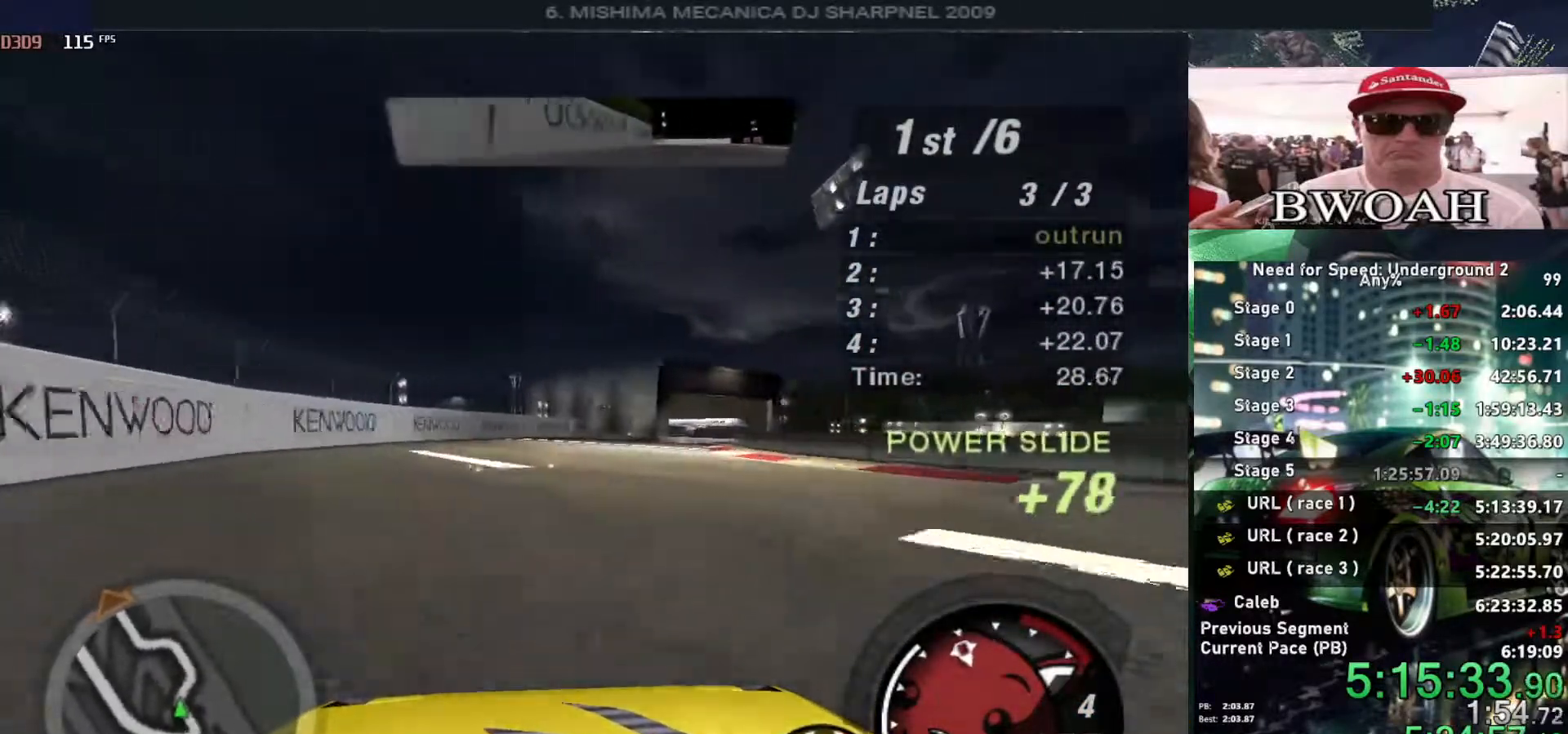
{"keys": ["alt", "right", "up"], "events": [[200, "left", "up"], [250, "right", "down"], [300, "alt", "down"]]}
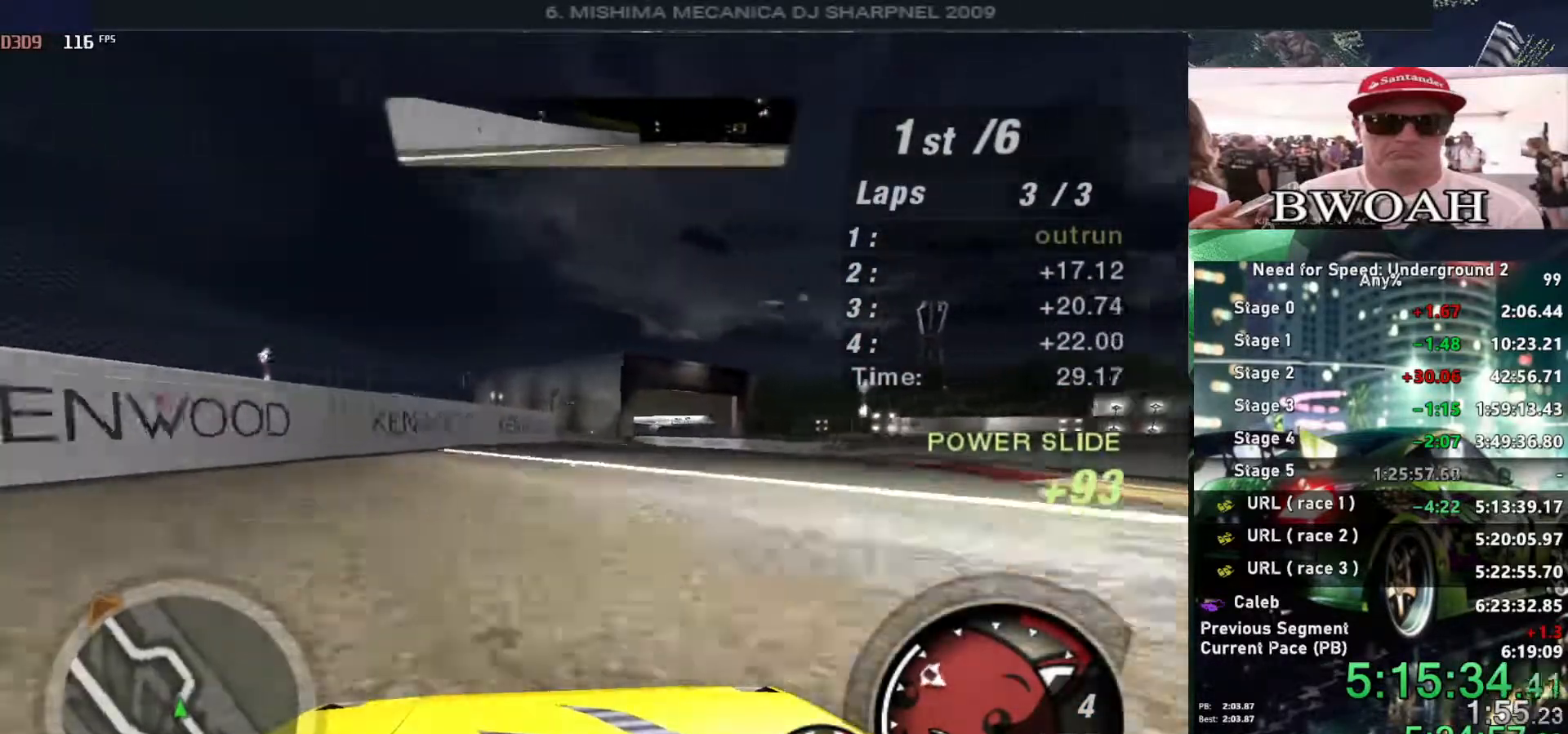
{"keys": ["alt", "up"], "events": [[33, "alt", "up"], [133, "alt", "down"], [133, "right", "up"], [266, "left", "down"], [366, "left", "up"]]}
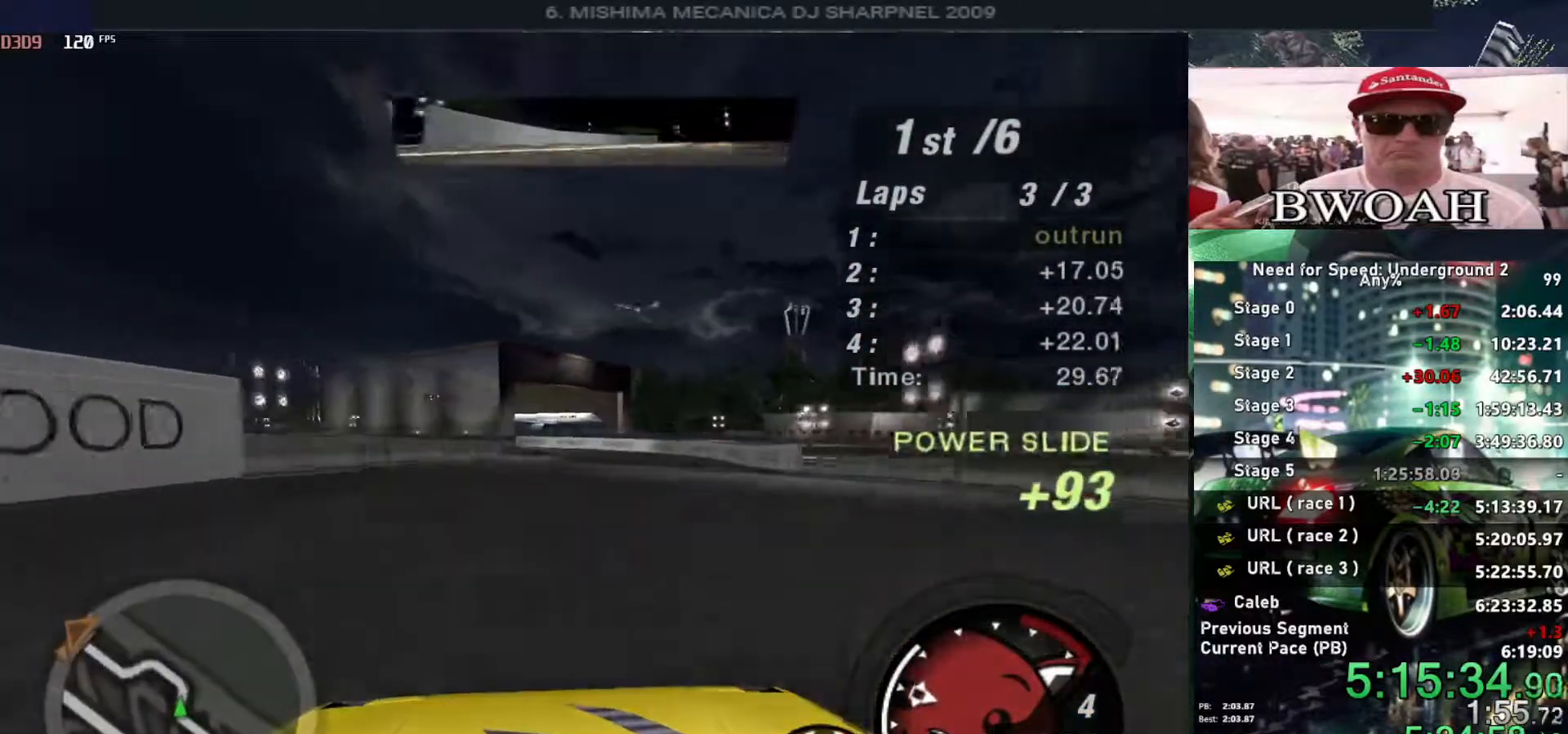
{"keys": ["alt", "up"], "events": [[50, "right", "down"], [233, "right", "up"]]}
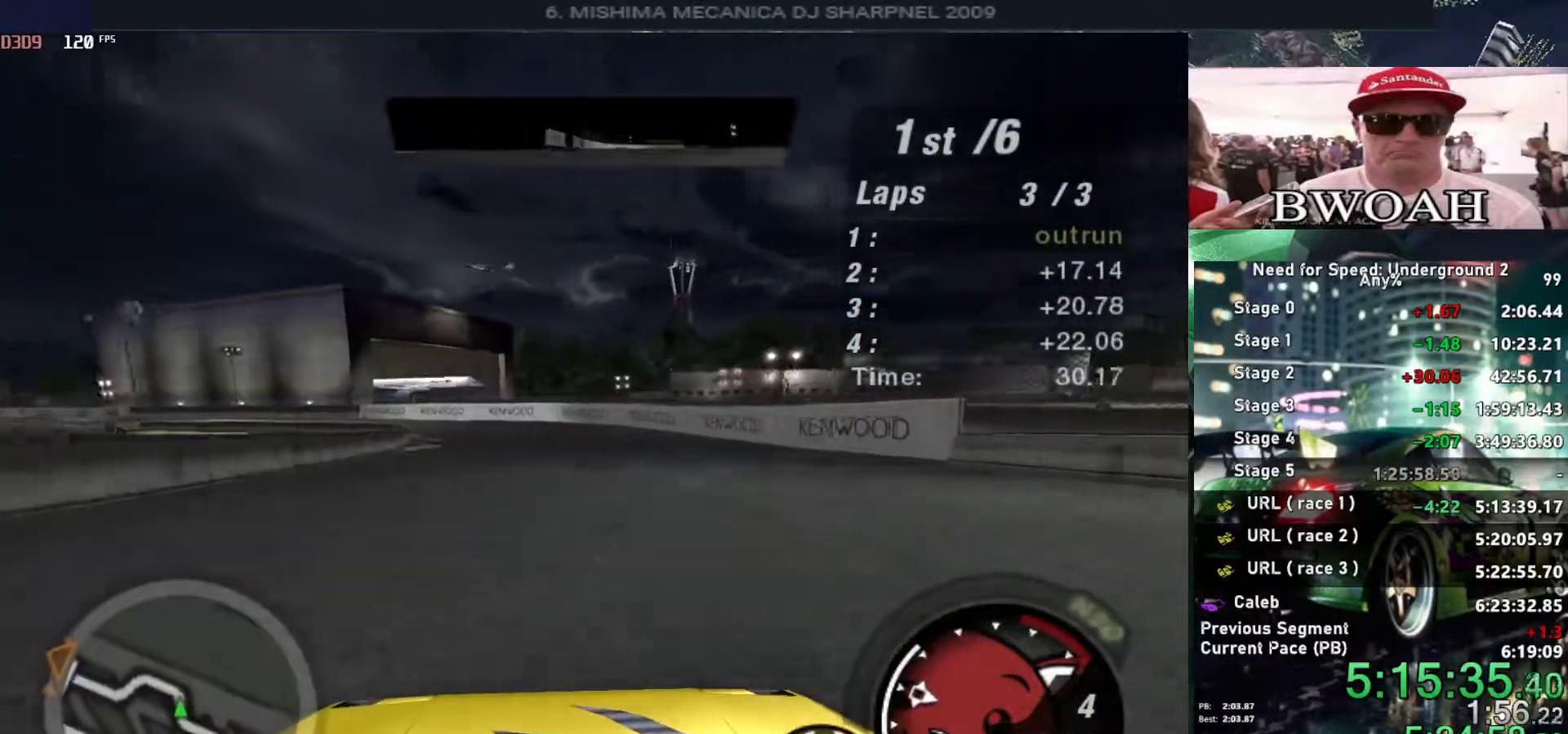
{"keys": ["up"], "events": [[16, "alt", "up"], [66, "left", "down"], [450, "left", "up"]]}
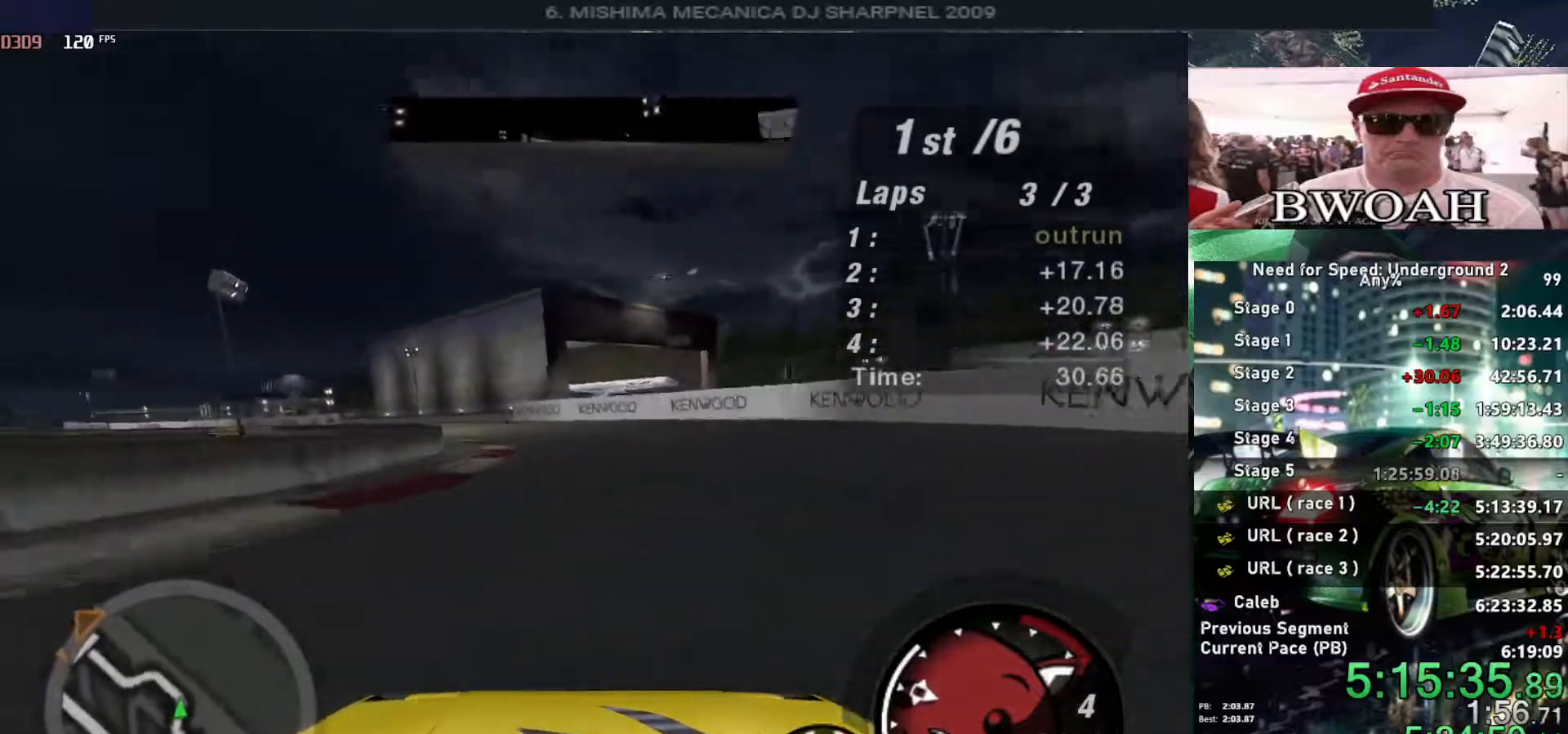
{"keys": ["ctrl", "up"], "events": [[183, "left", "down"], [366, "left", "up"], [450, "ctrl", "down"]]}
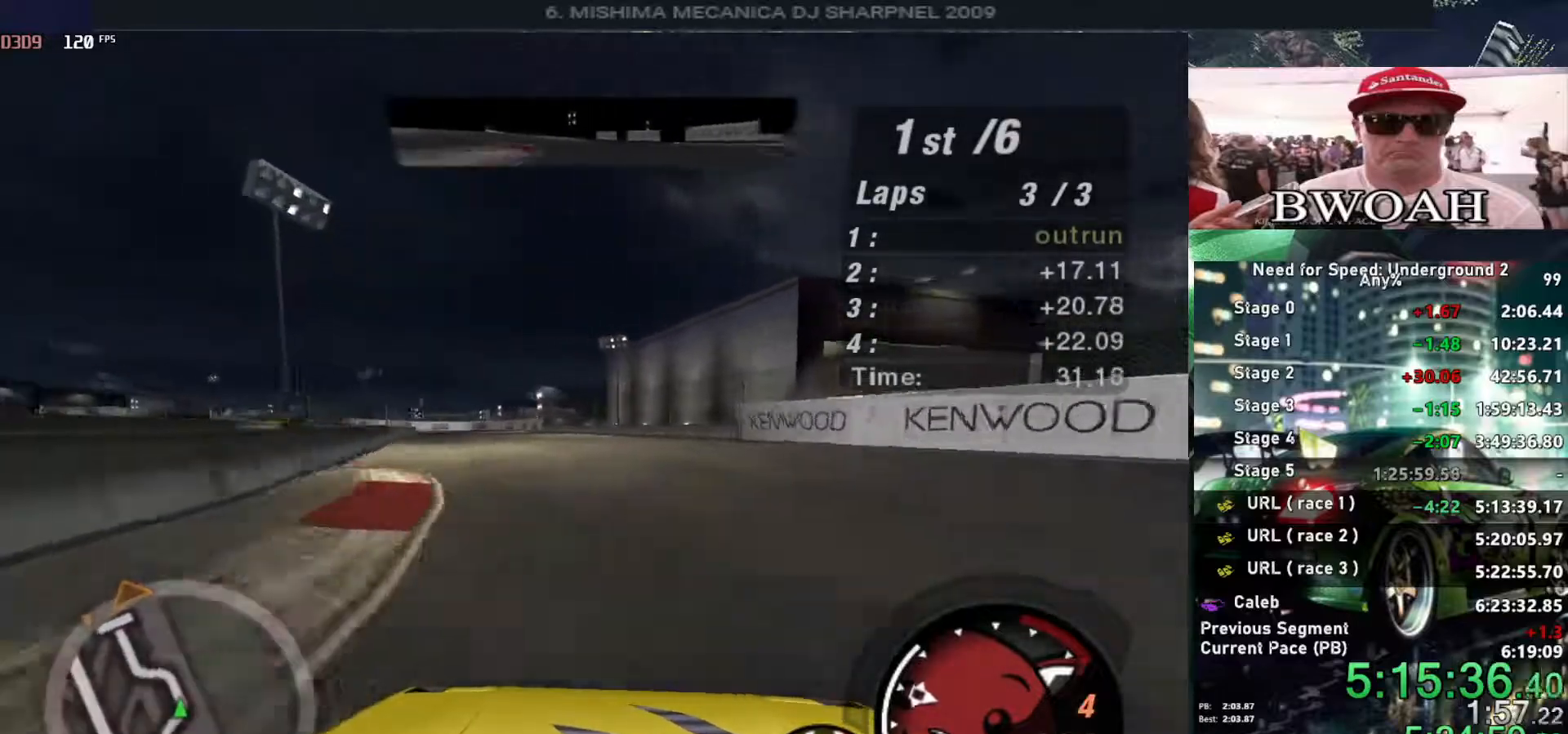
{"keys": ["up"], "events": [[50, "ctrl", "up"], [283, "left", "down"], [383, "left", "up"]]}
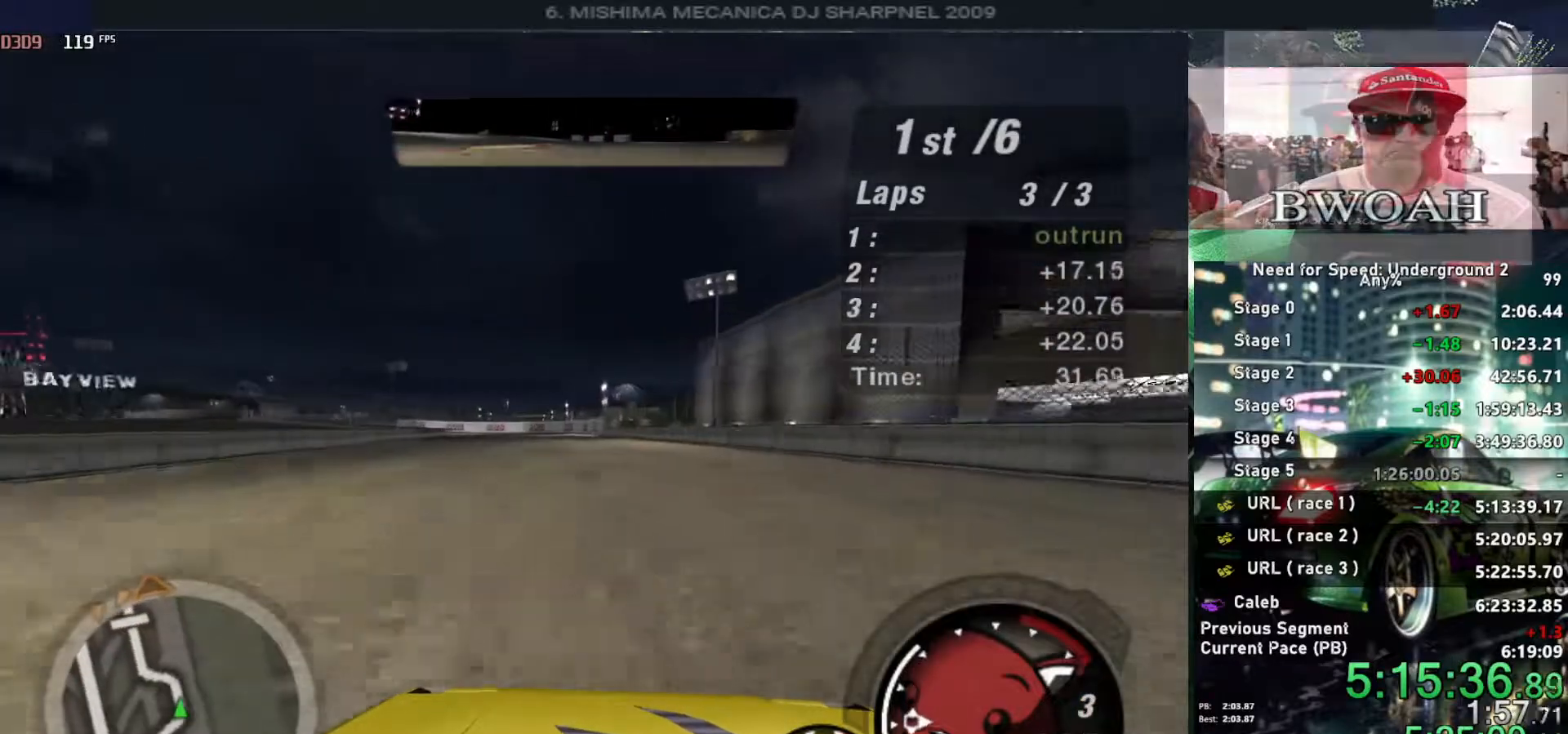
{"keys": ["up"], "events": [[350, "left", "down"], [483, "left", "up"]]}
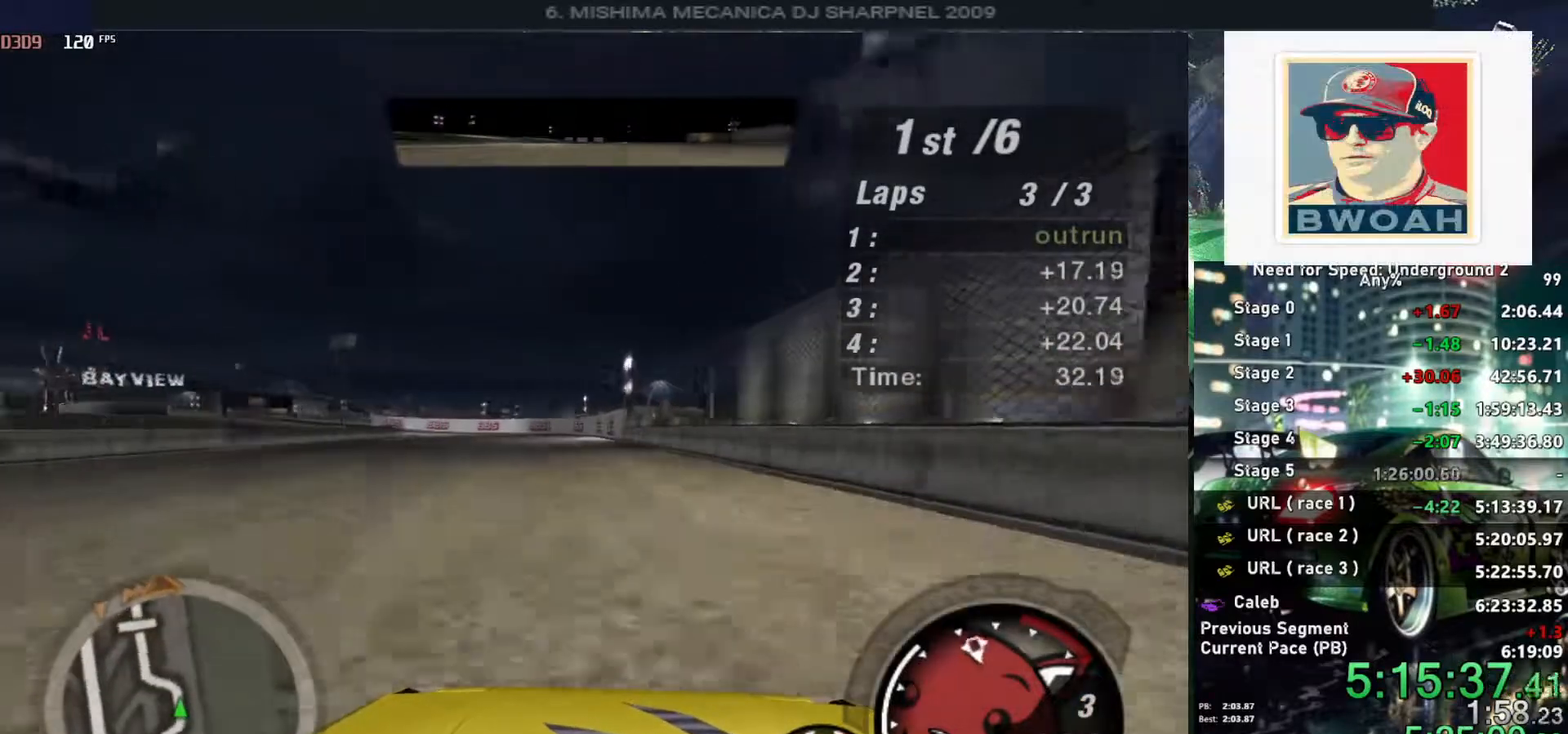
{"keys": ["up"], "events": [[166, "left", "down"], [366, "left", "up"]]}
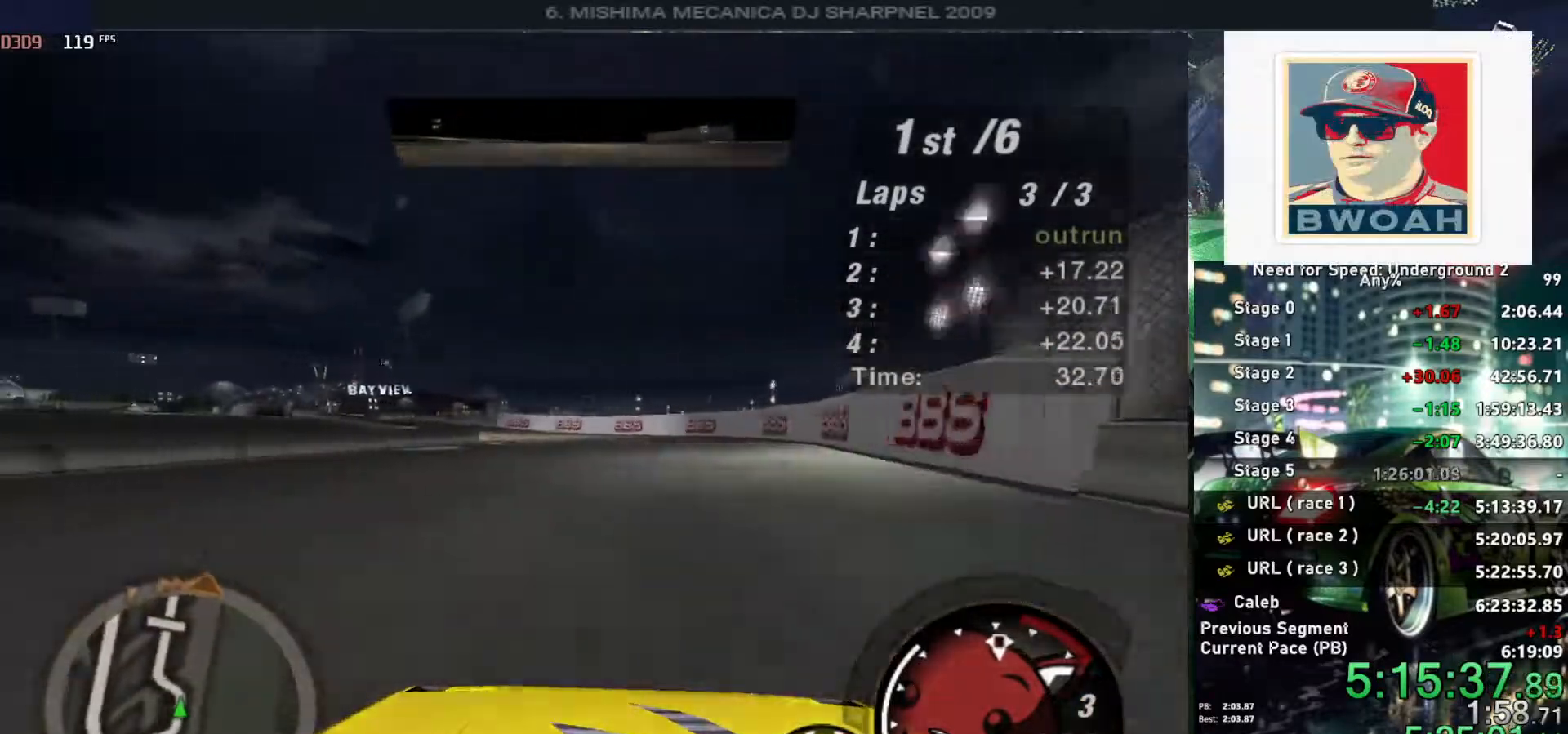
{"keys": ["up"], "events": [[100, "left", "down"], [433, "left", "up"]]}
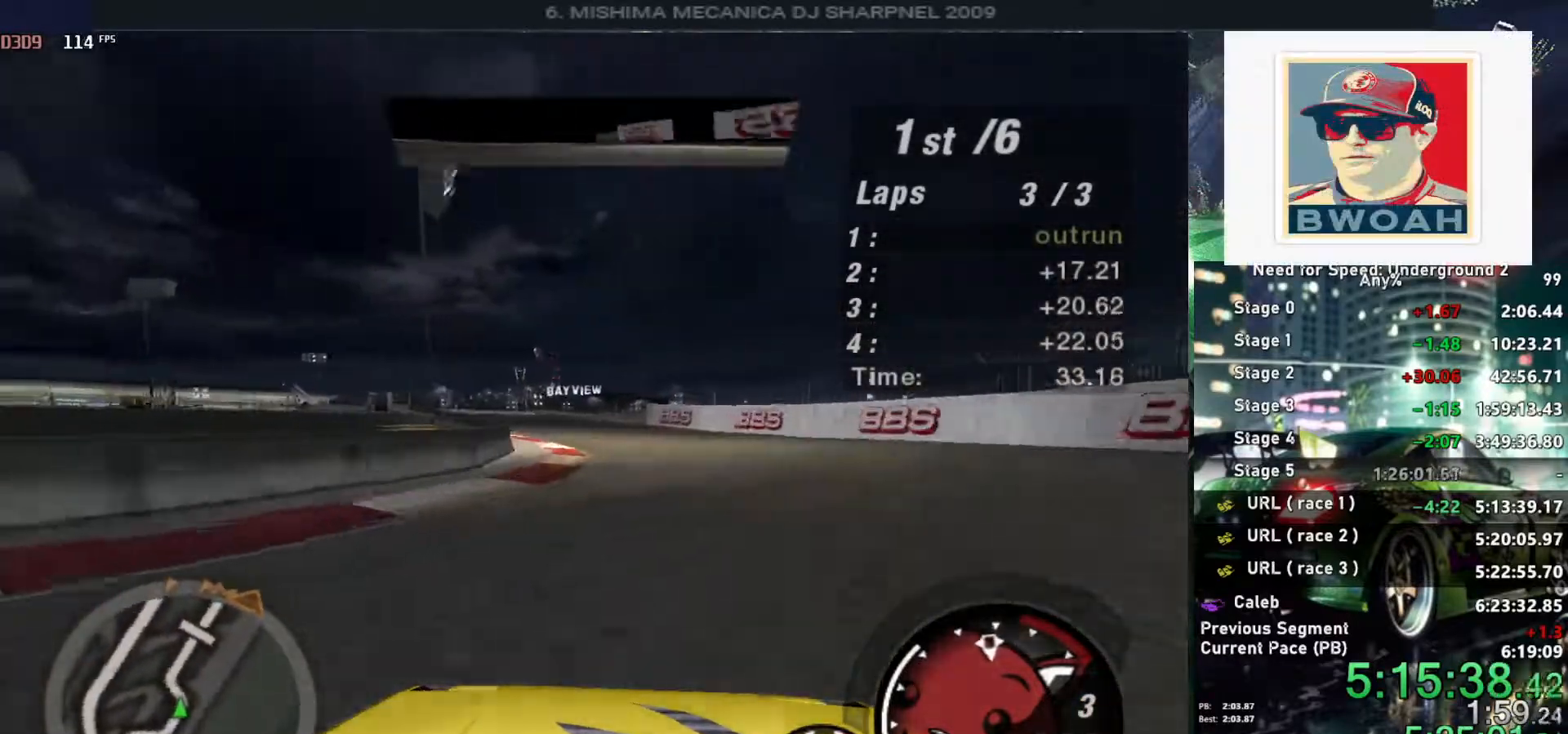
{"keys": ["up"], "events": [[16, "left", "down"], [250, "left", "up"]]}
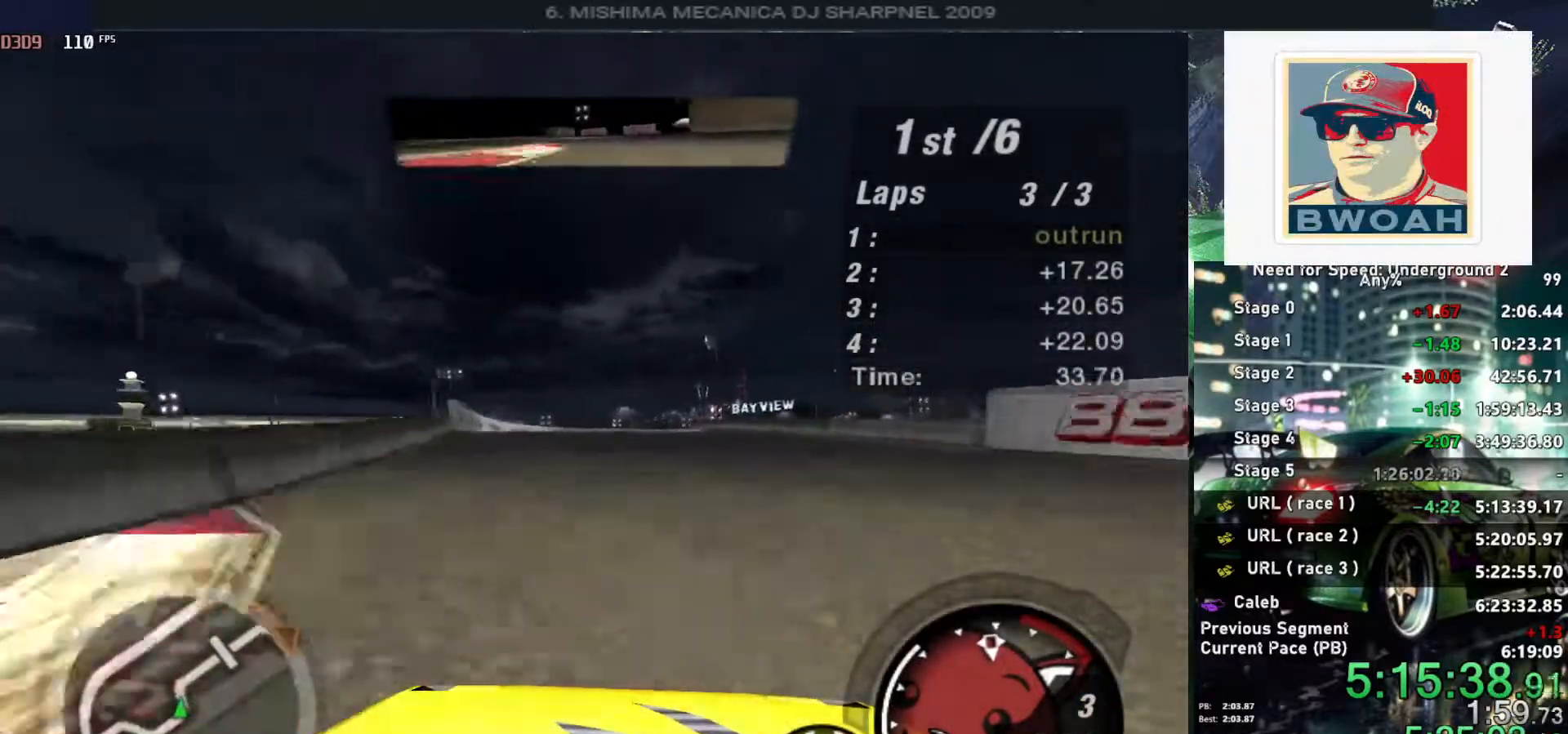
{"keys": ["right", "up"], "events": [[183, "right", "down"], [266, "right", "up"], [500, "right", "down"]]}
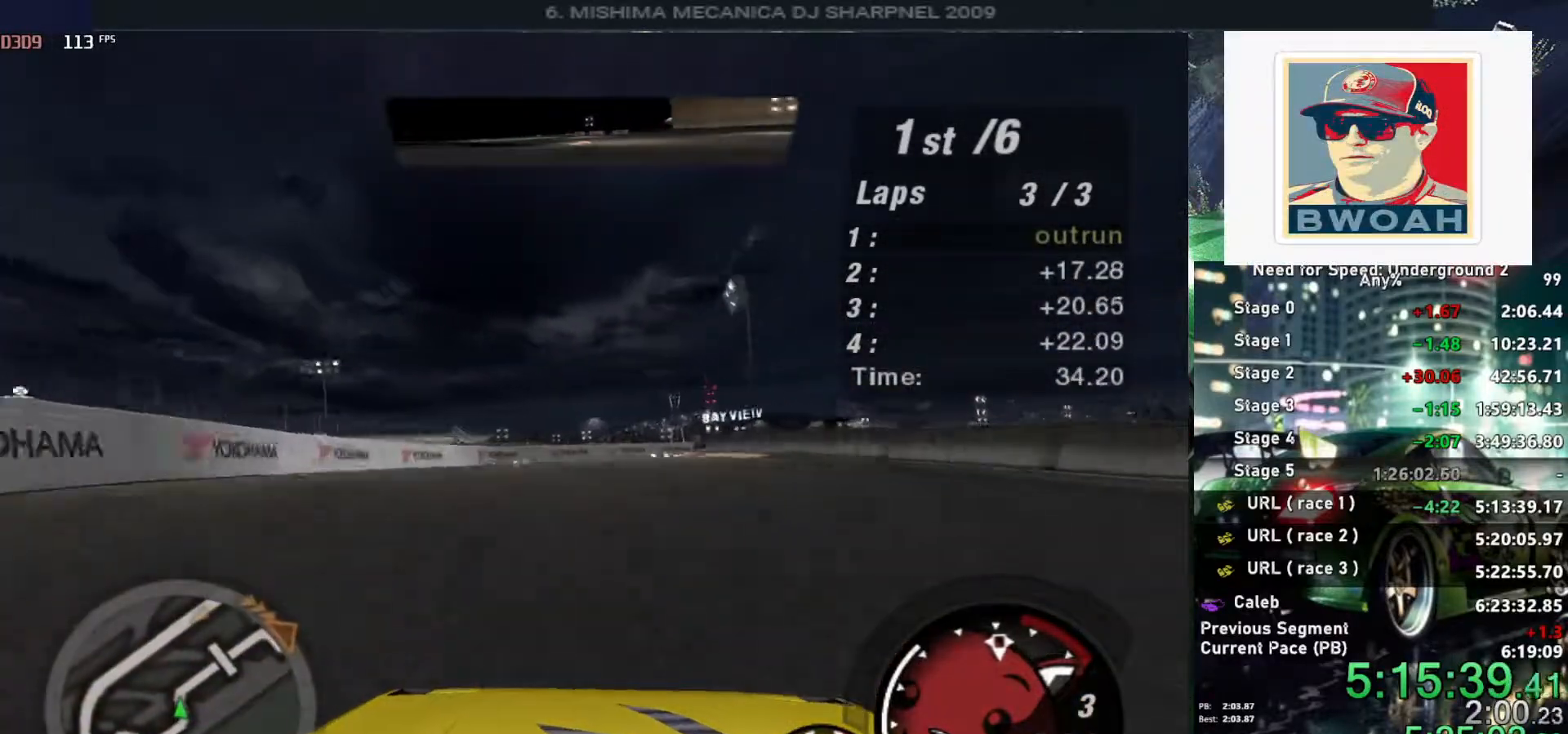
{"keys": ["right", "up"], "events": [[50, "right", "up"], [333, "right", "down"]]}
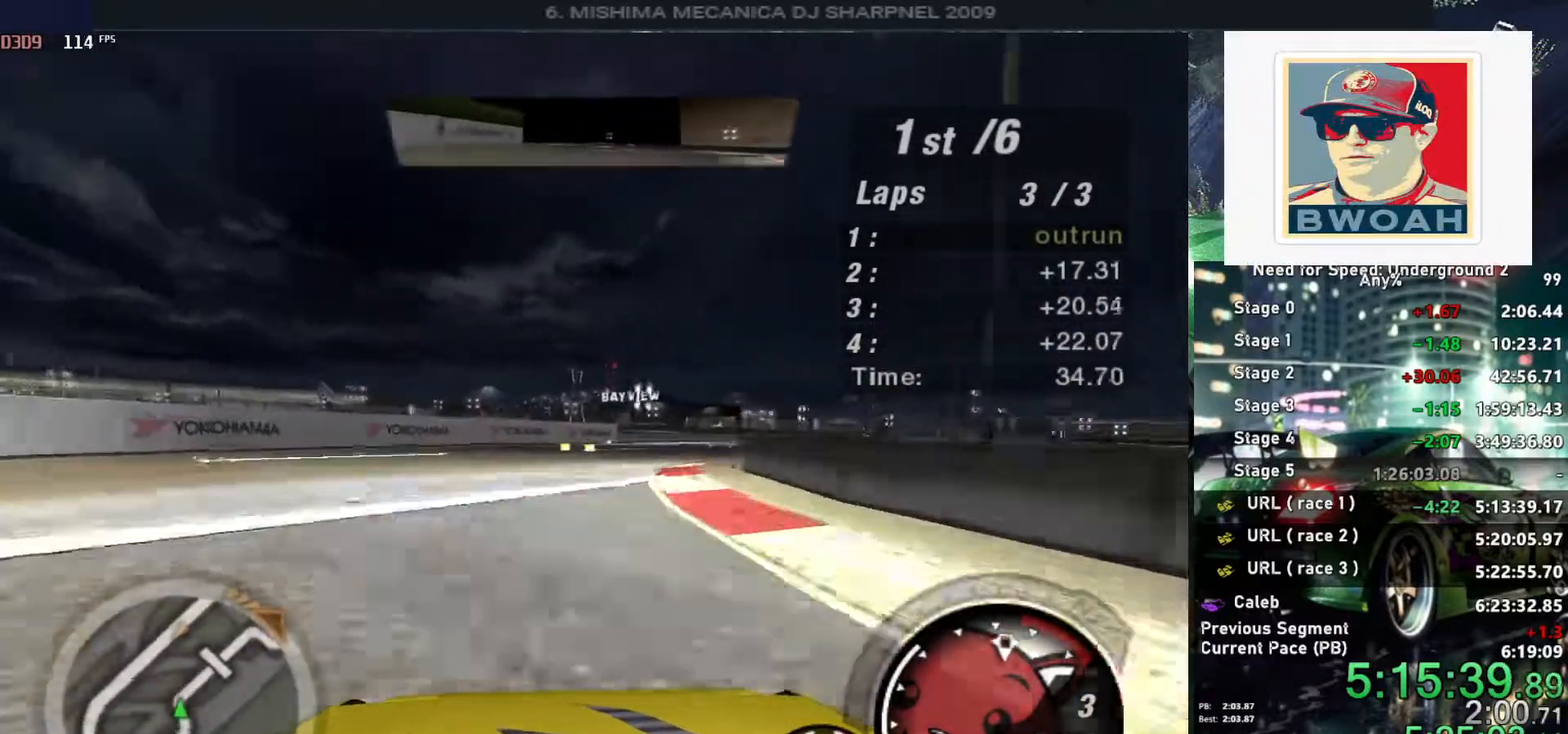
{"keys": ["up"], "events": [[166, "right", "up"], [300, "right", "down"], [483, "right", "up"]]}
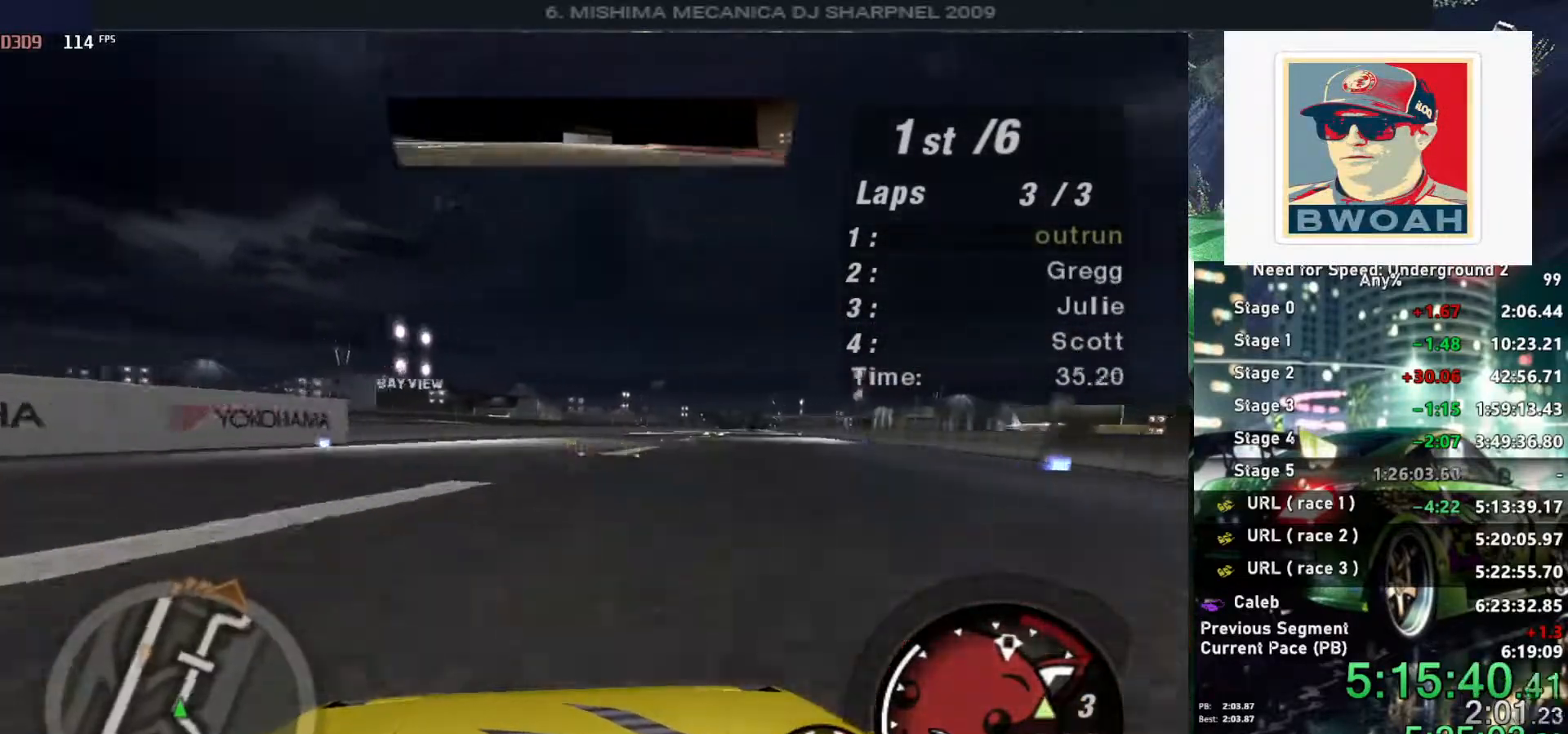
{"keys": ["up"], "events": [[133, "right", "down"], [233, "right", "up"]]}
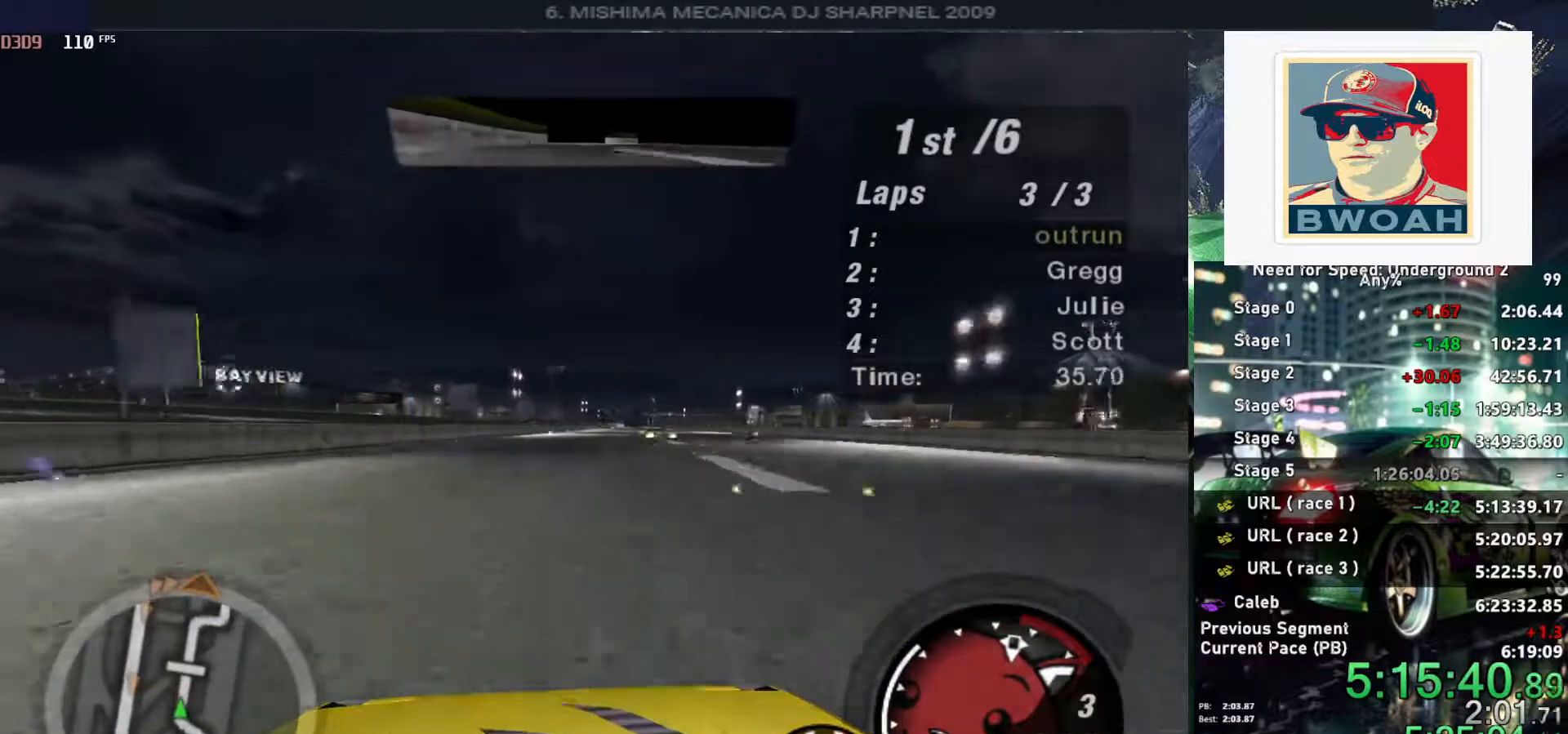
{"keys": ["up"], "events": [[50, "right", "down"], [100, "right", "up"]]}
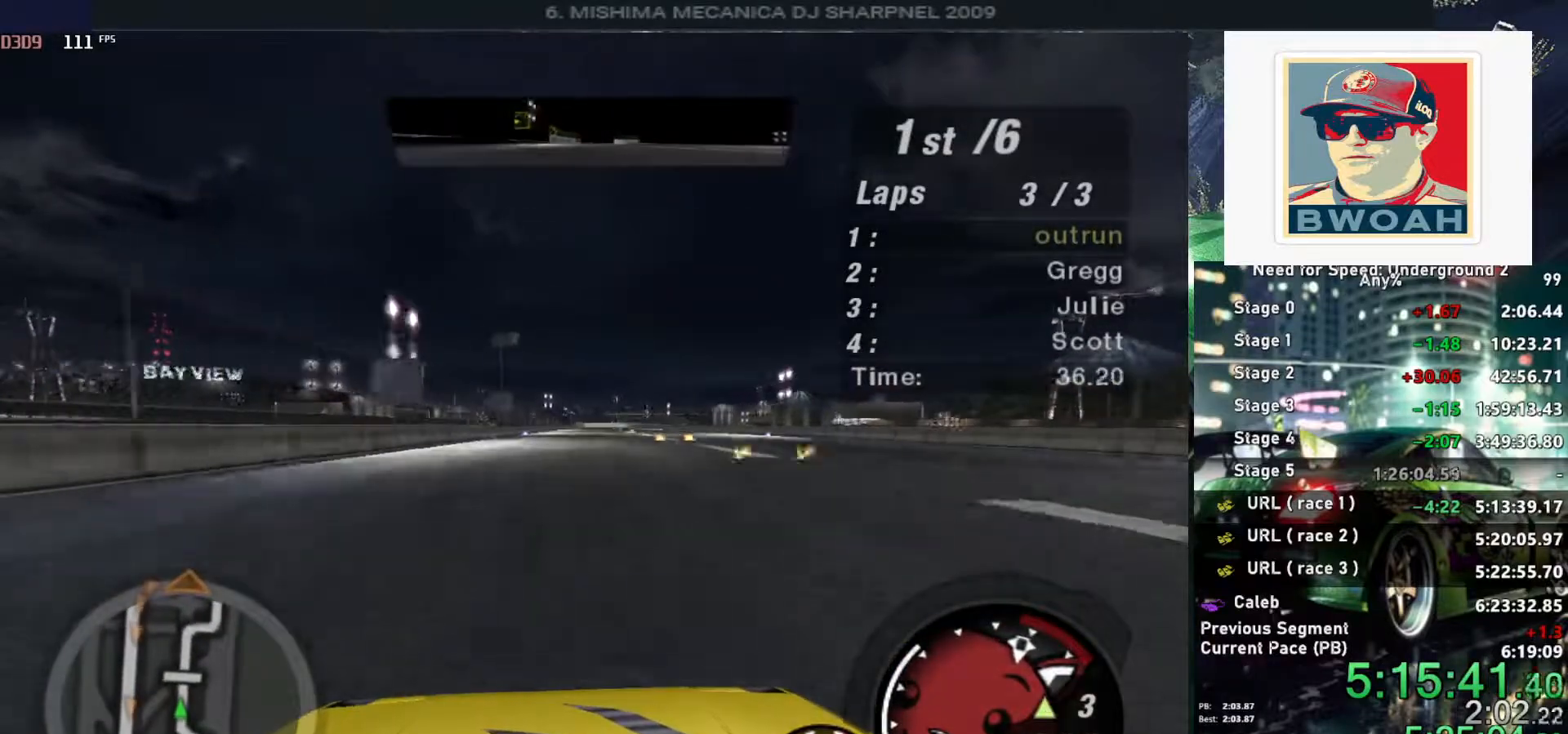
{"keys": ["up"], "events": [[16, "right", "down"], [66, "right", "up"]]}
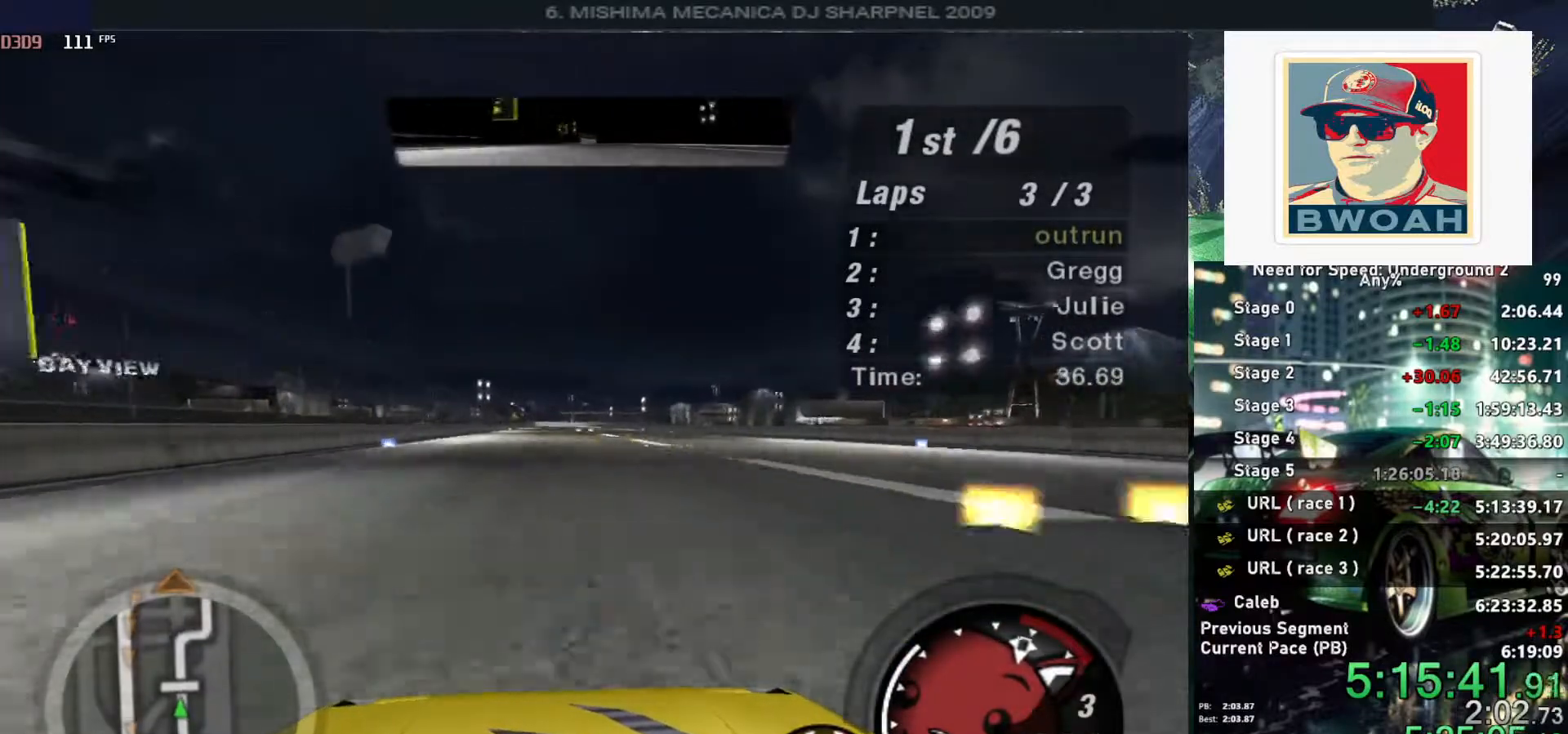
{"keys": ["up"], "events": [[316, "shift", "down"], [416, "shift", "up"]]}
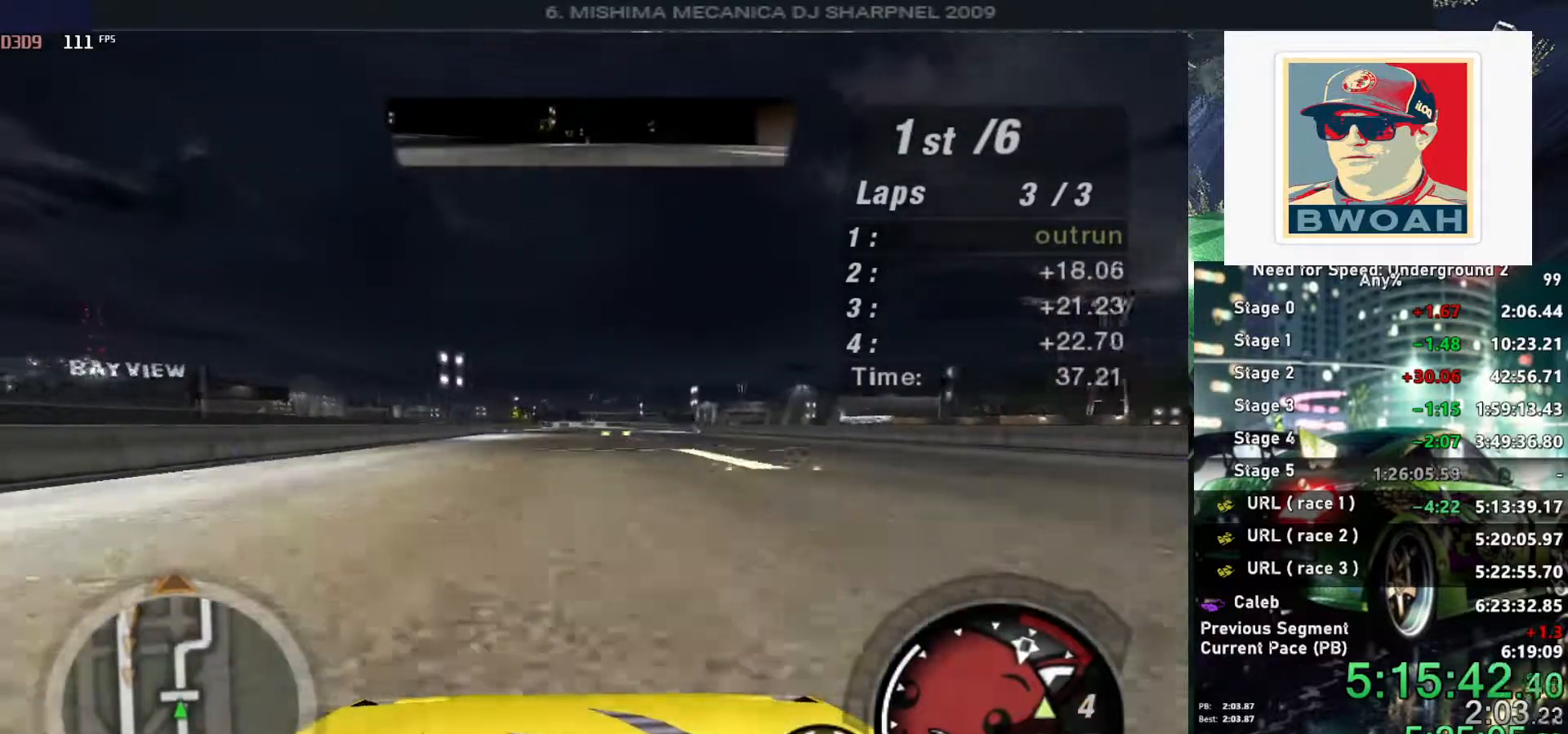
{"keys": ["up"], "events": []}
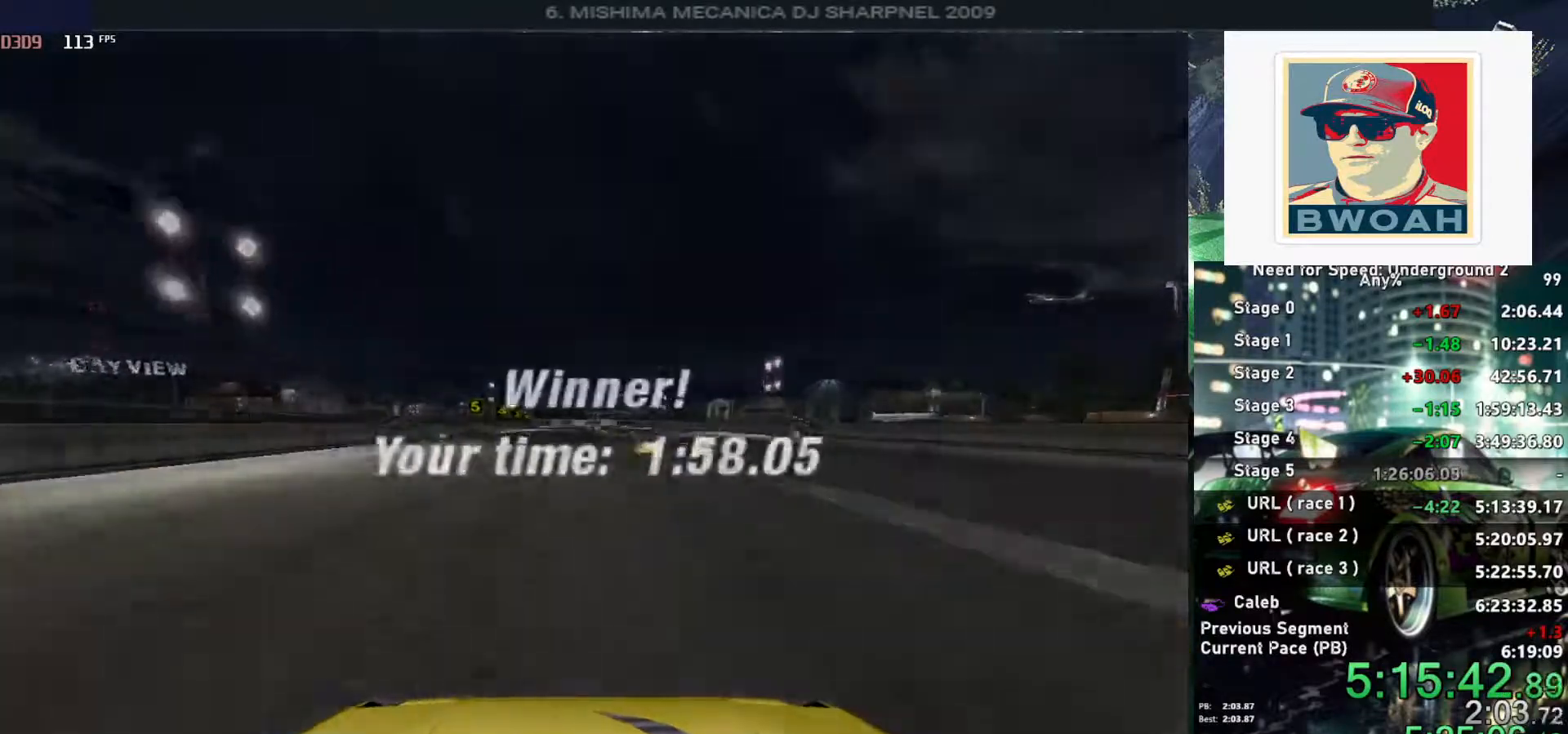
{"keys": ["up"], "events": []}
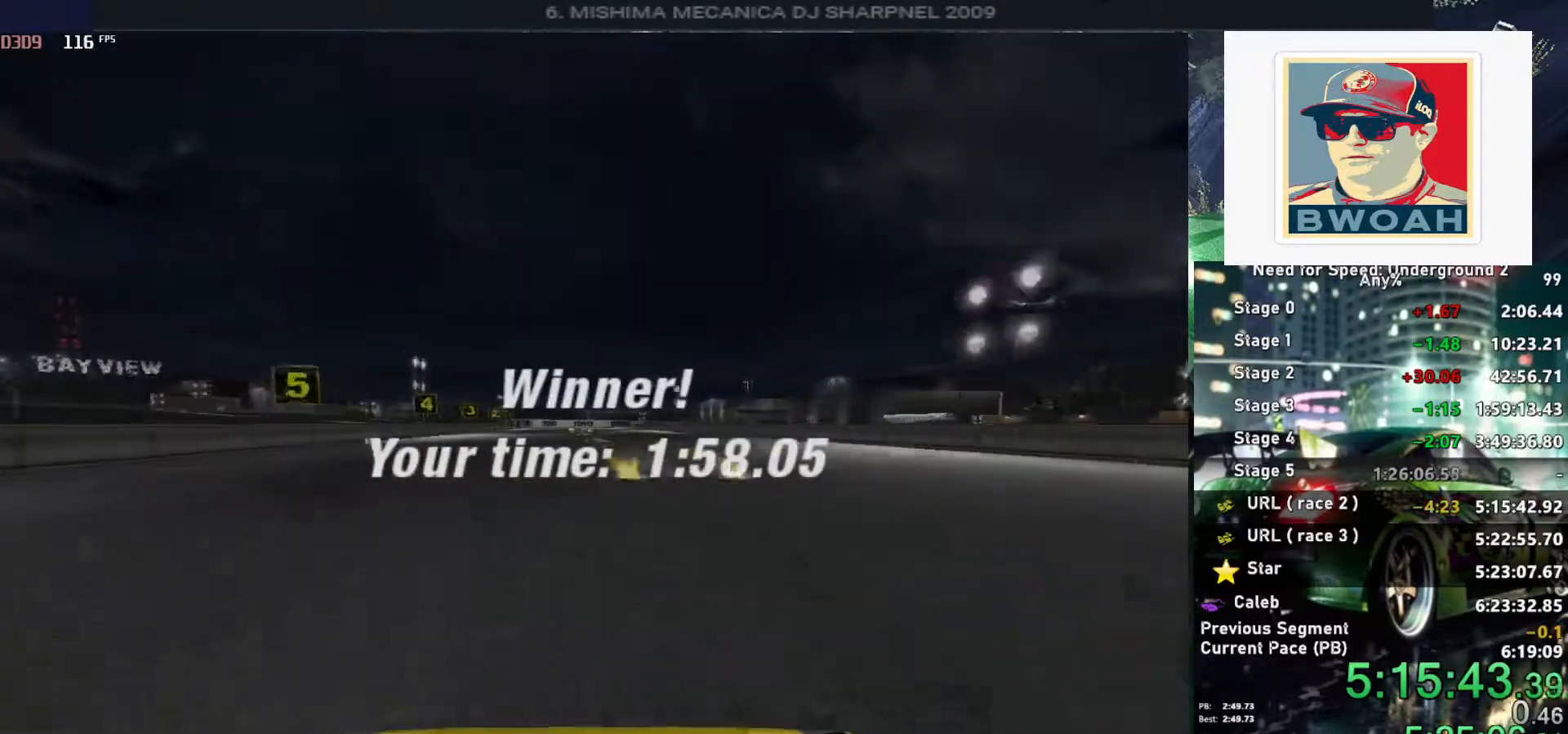
{"keys": [], "events": [[316, "up", "up"]]}
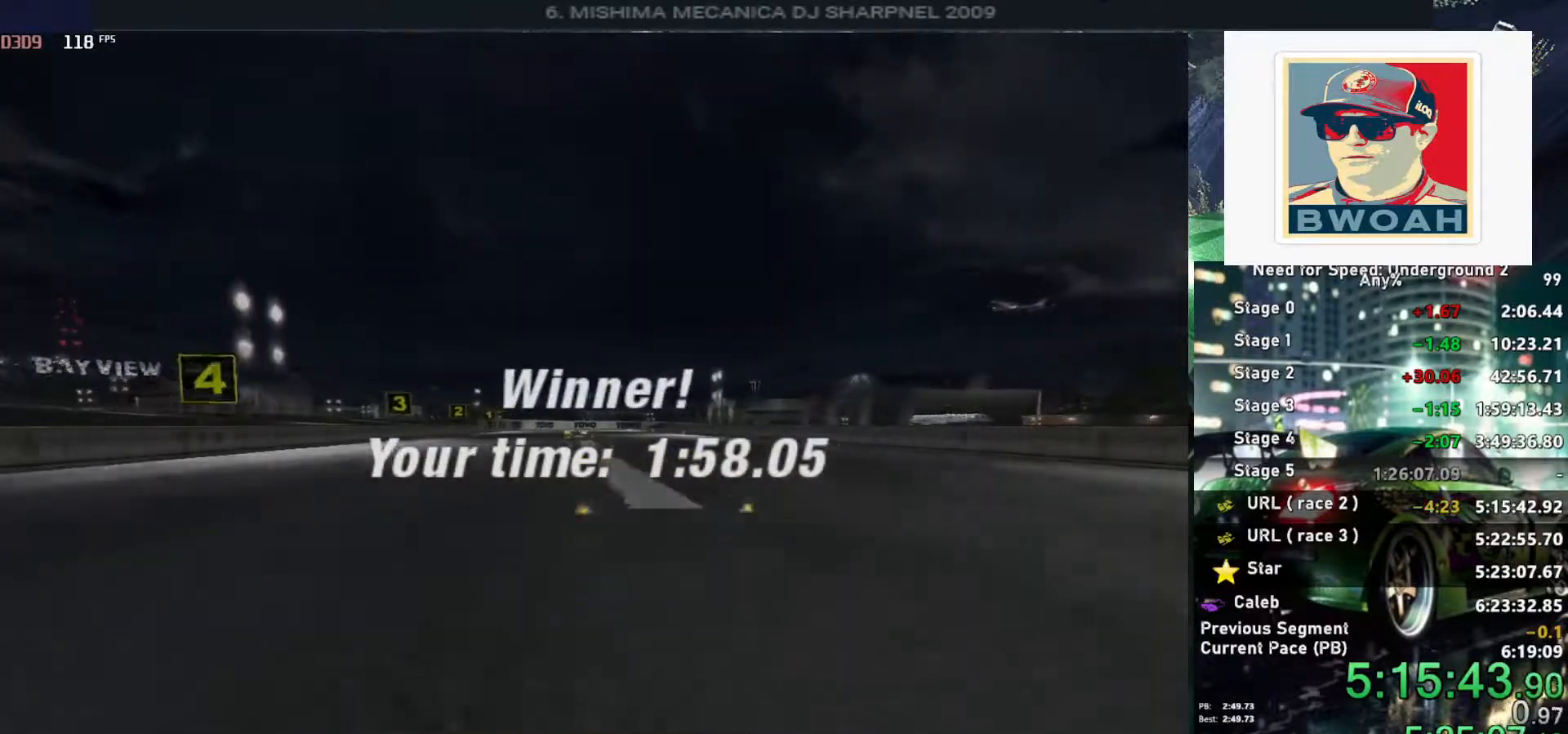
{"keys": [], "events": []}
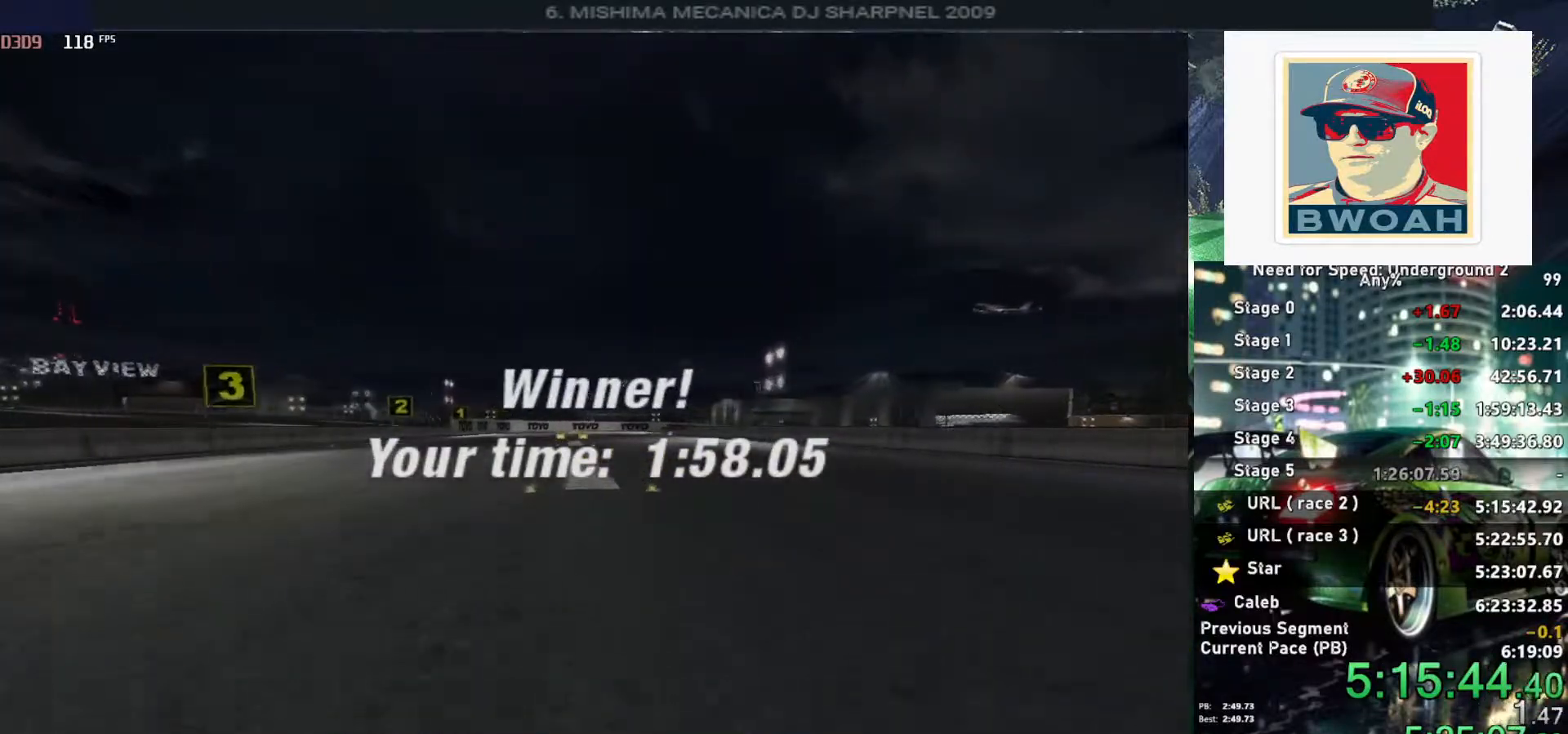
{"keys": [], "events": []}
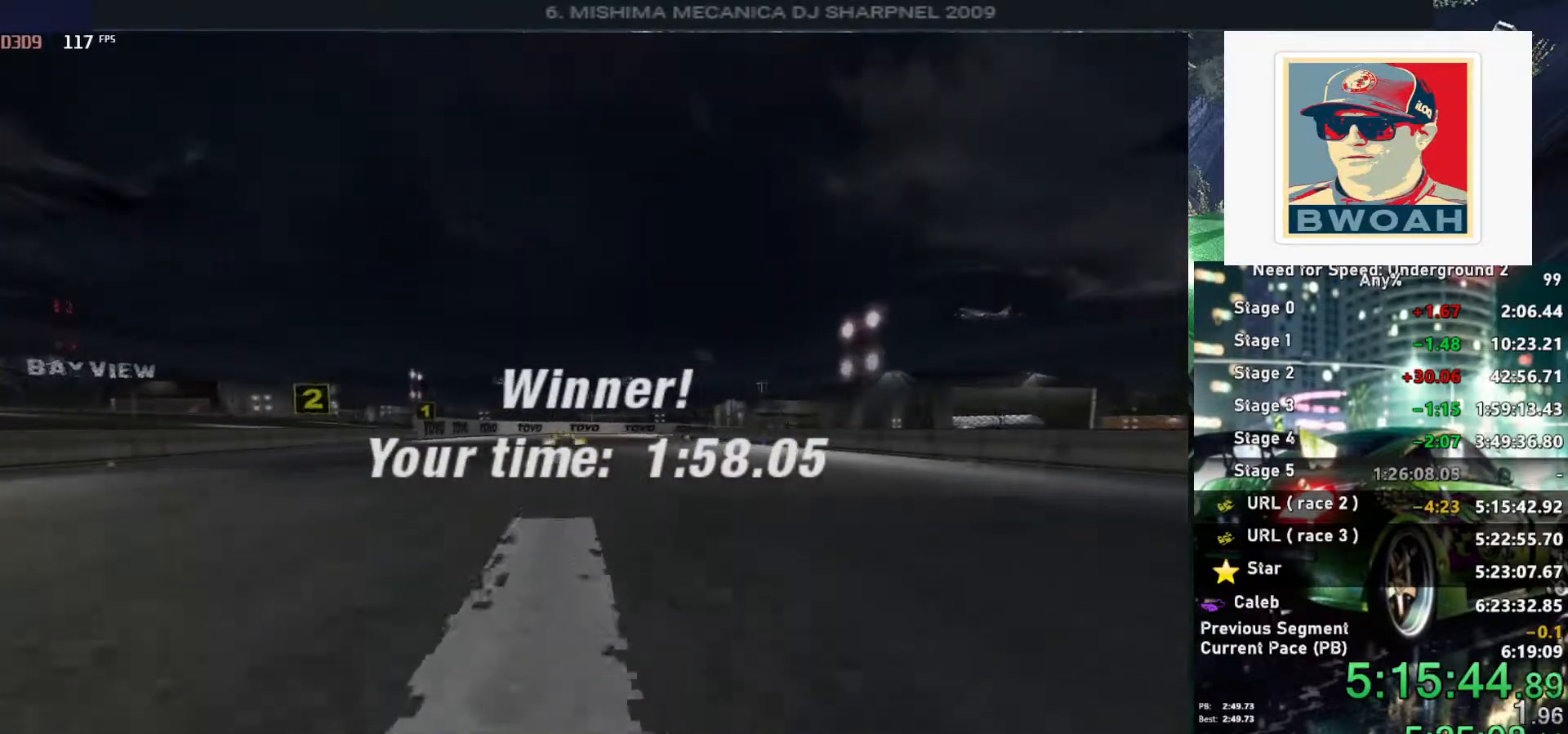
{"keys": ["return"], "events": [[266, "return", "down"], [416, "return", "up"], [466, "return", "down"]]}
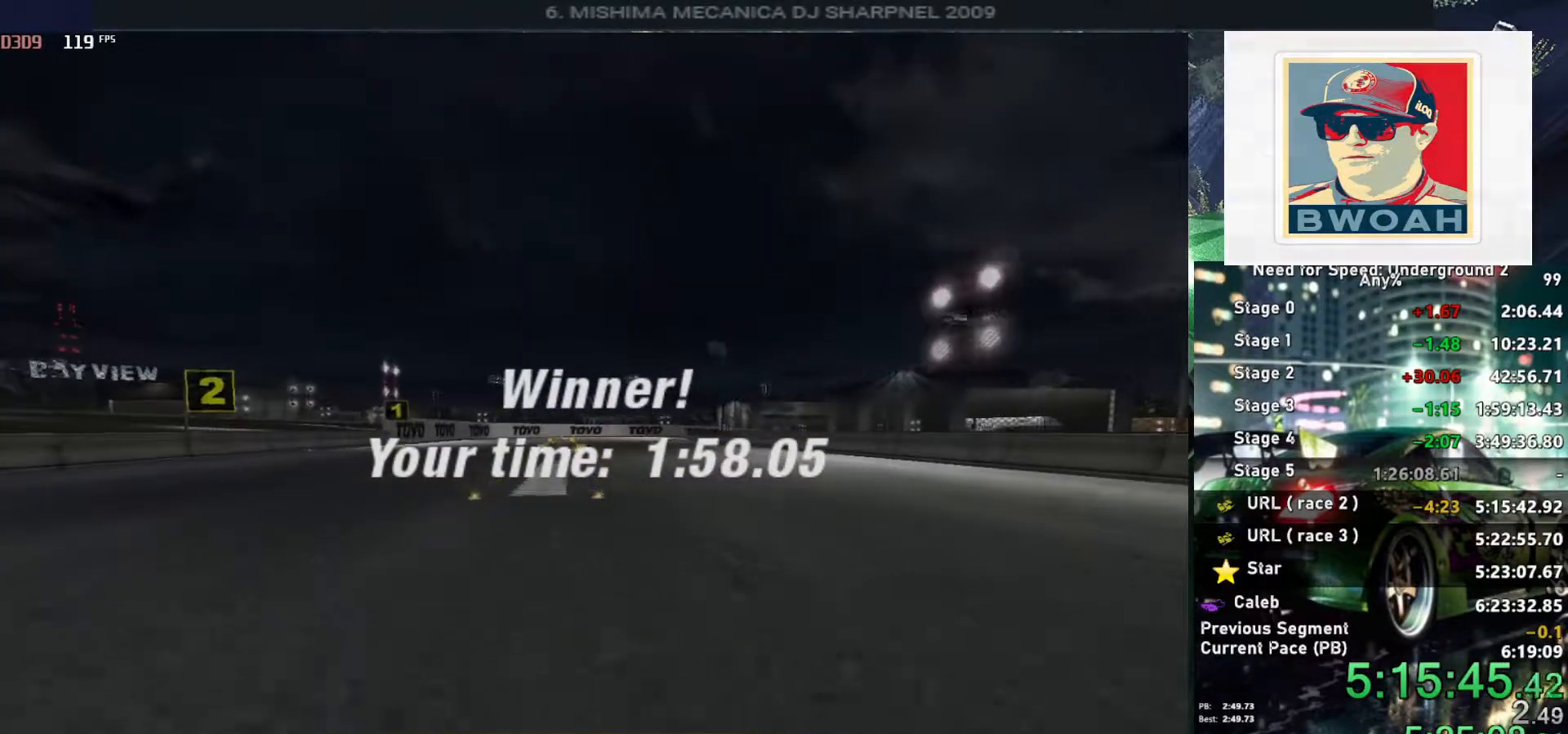
{"keys": ["return"], "events": [[100, "return", "up"], [133, "return", "down"], [250, "return", "up"], [333, "return", "down"], [433, "return", "up"], [483, "return", "down"]]}
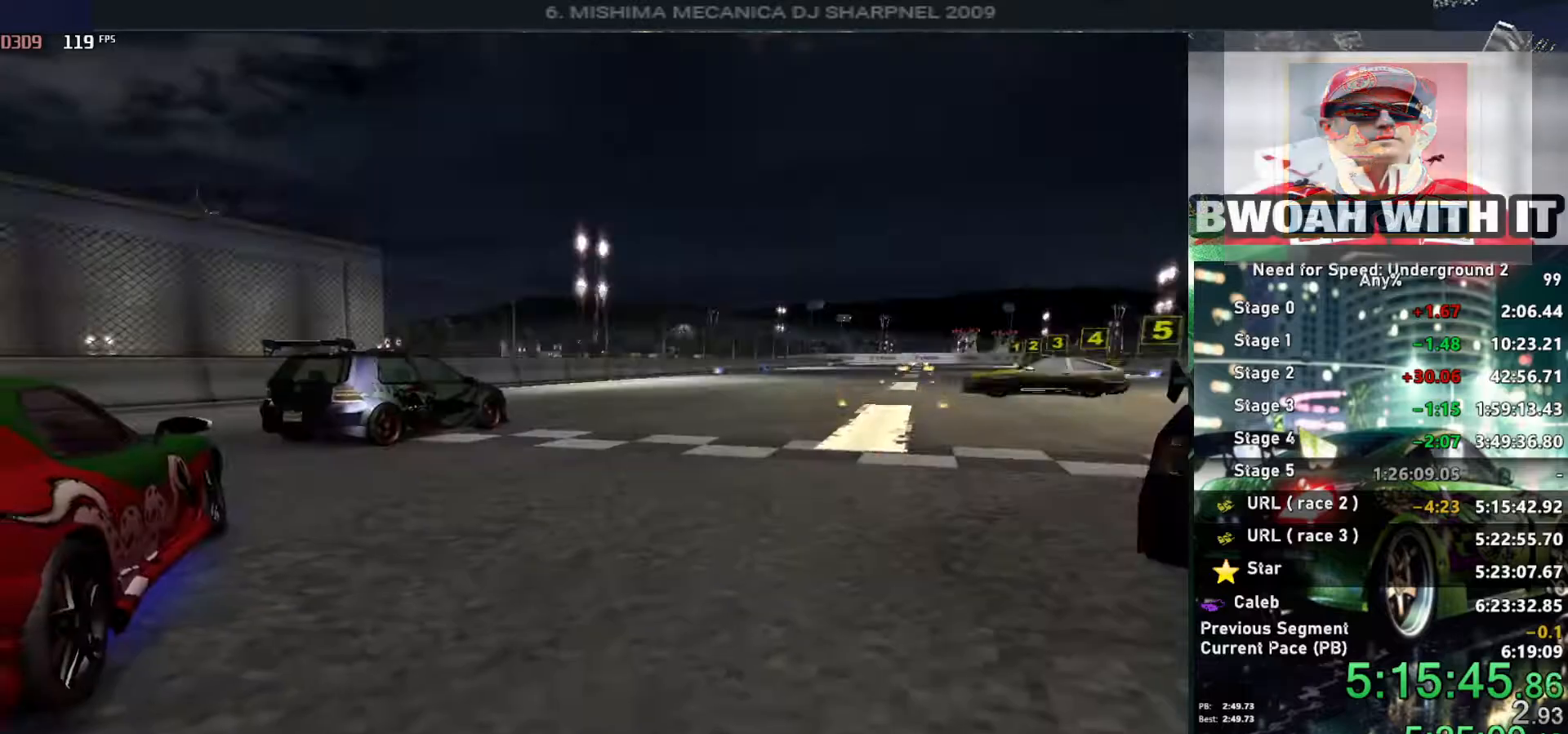
{"keys": [], "events": [[66, "return", "up"], [116, "return", "down"], [216, "return", "up"], [266, "return", "down"], [483, "return", "up"]]}